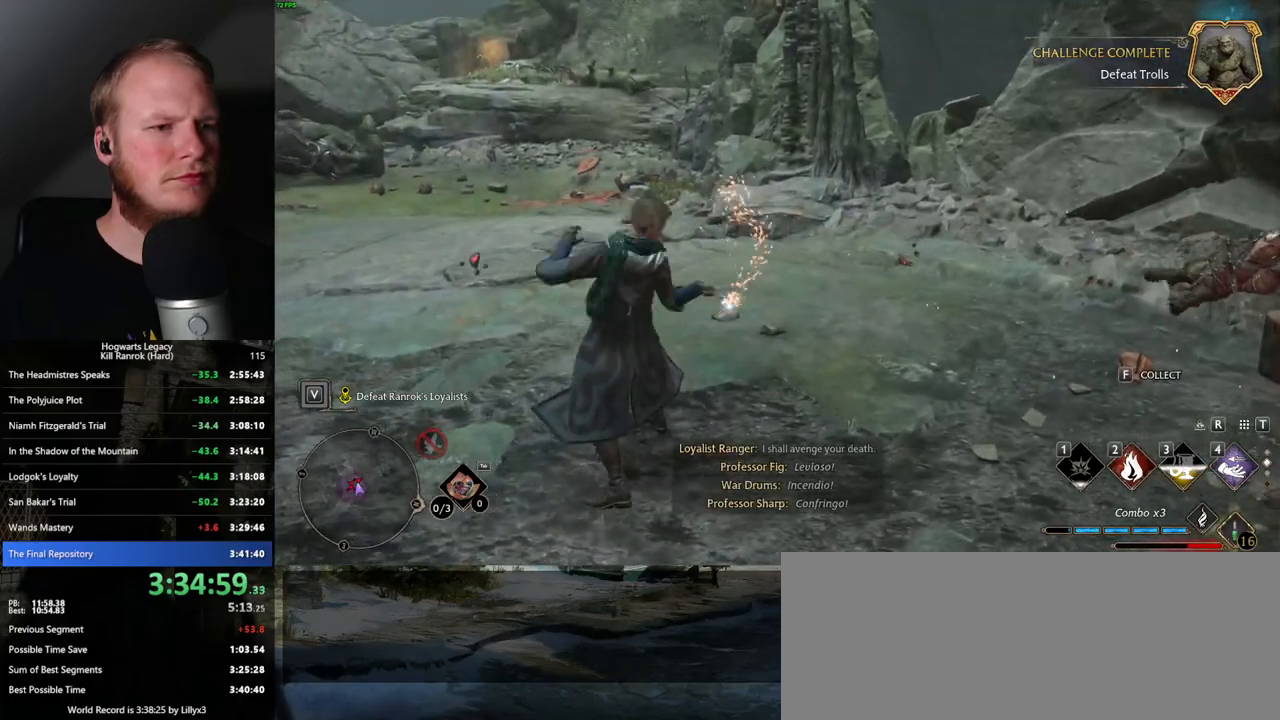
Gameplay with keyboard and mouse; each line is a JSON object with the keys and mouse buttons held at the frame after it. "events" lists presses ("down") and releases ("up") of ".", "/", "0", "1", "2", "3", "4", "5", "6", "7", "8", "9", "a", "alt_l", "alt_r", "b", "backslash", "backspace", "c", "caps_lock", "comma", "ctrl_l", "ctrl_r", "d", "e", "equals", "escape", "f", "f1", "f10", "f11", "f12", "f2", "f3", "f4", "f5", "f6", "f7", "f8", "f9", "g", "h", "i", "j", "k", "l", "lbracket", "m", "minus", "n", "o", "p", "q", "quote", "r", "rbracket", "return", "s", "semicolon", "shift_l", "shift_r", "space", "super_l", "super_r", "t", "tab", "tilde", "u", "v", "w", "x", "y", "z", "mouse_left", "mouse_wheel", "mouse_right", "mouse_mb4" and "mouse_mb5" between this image and that frame as [ms after this image, input, new state], when the widget could be followed in between. "mouse_left", "mouse_wheel", "mouse_right", "mouse_mb4", "mouse_mb5" = the "left", "wheel", "right", "mb4", "mb5" buttons of the "mouse" list. No other keys are recorded. "wheel" means that the mouse wheel is clicked or scrolled. Mouse movement is not recorded.
{"keys": ["a", "w"], "mouse": [], "events": [[433, "a", "down"]]}
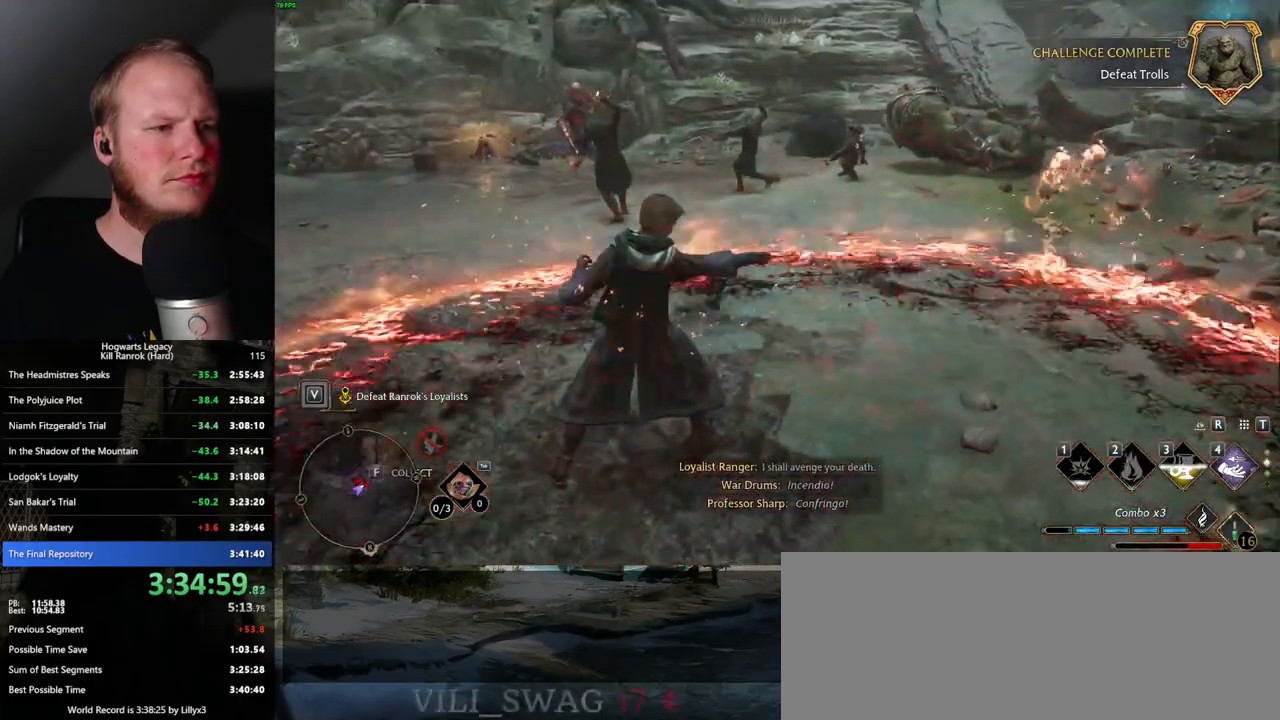
{"keys": ["w"], "mouse": [], "events": [[367, "a", "up"]]}
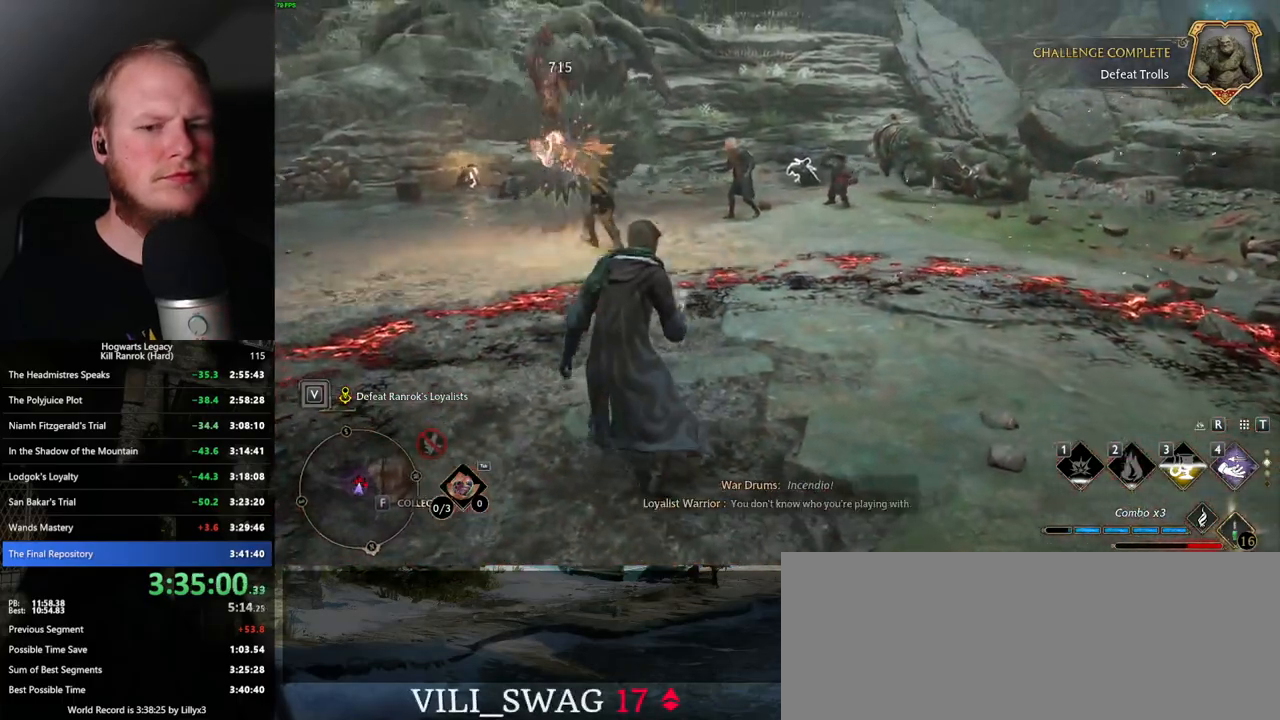
{"keys": ["a"], "mouse": [], "events": [[167, "a", "down"], [350, "w", "up"]]}
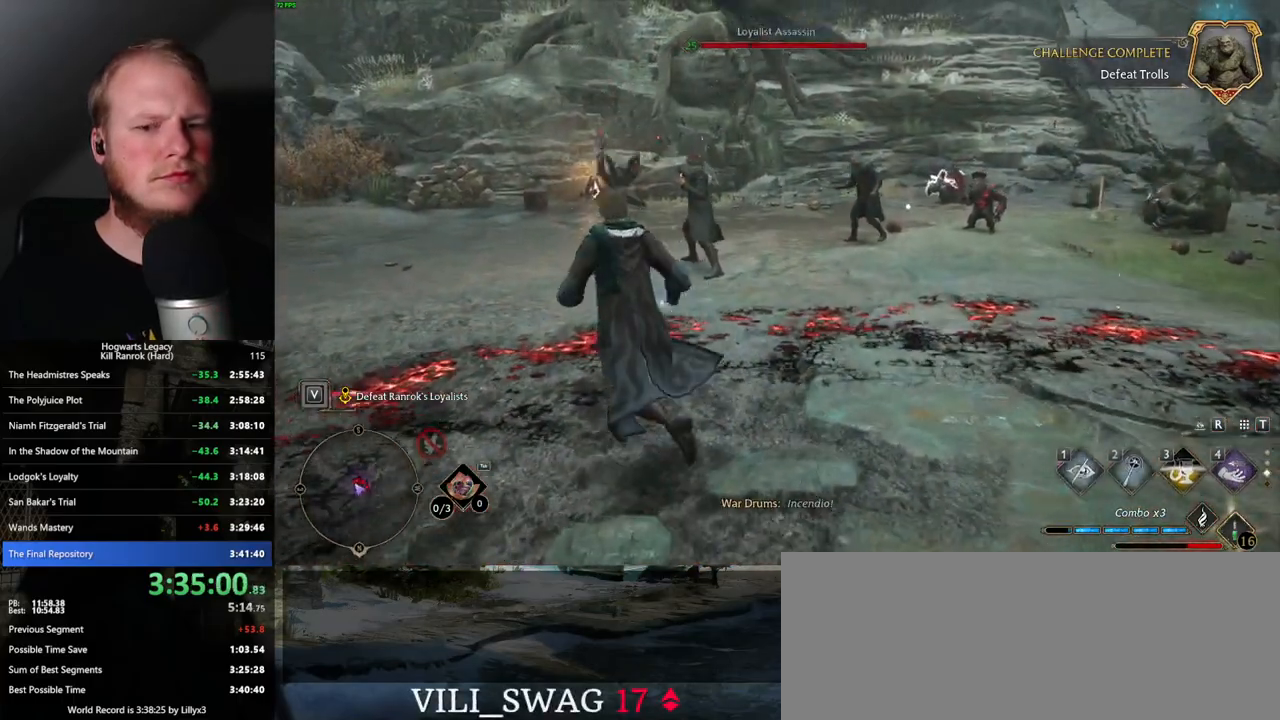
{"keys": ["w"], "mouse": [], "events": [[167, "w", "down"], [450, "a", "up"]]}
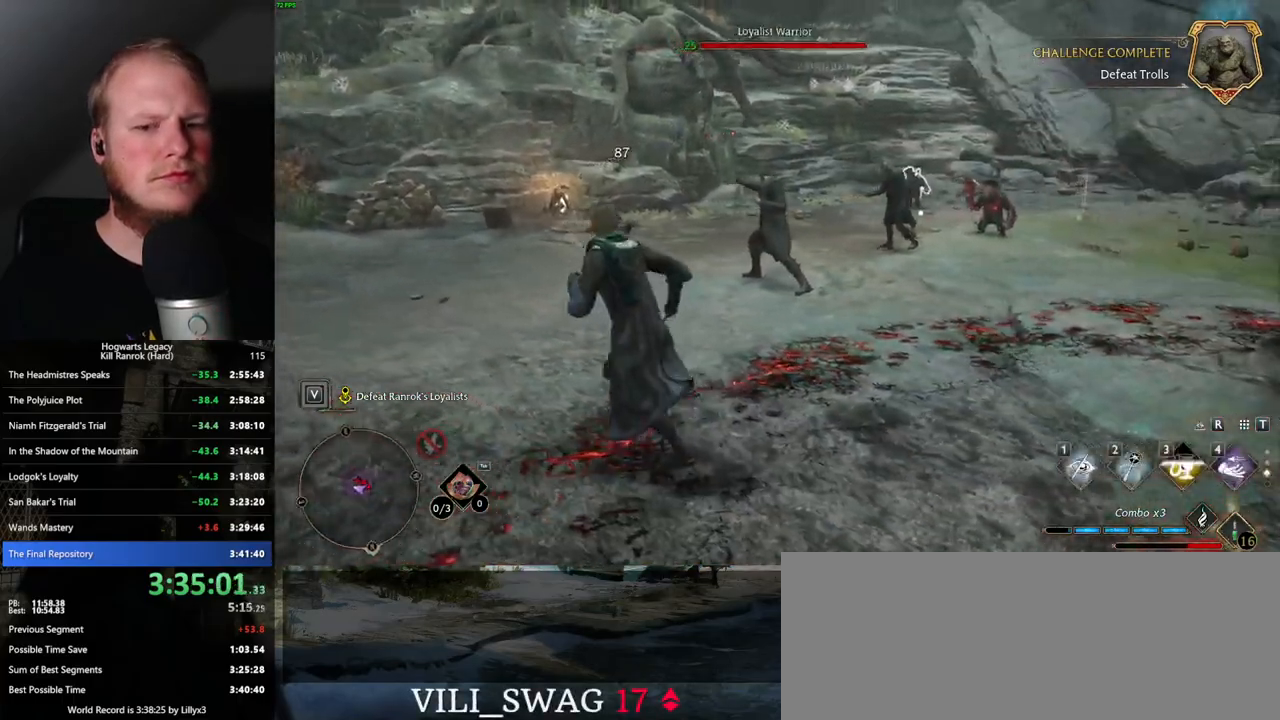
{"keys": ["1", "w"], "mouse": [], "events": [[150, "mouse_wheel", "down"], [167, "mouse_wheel", "up"], [417, "1", "down"]]}
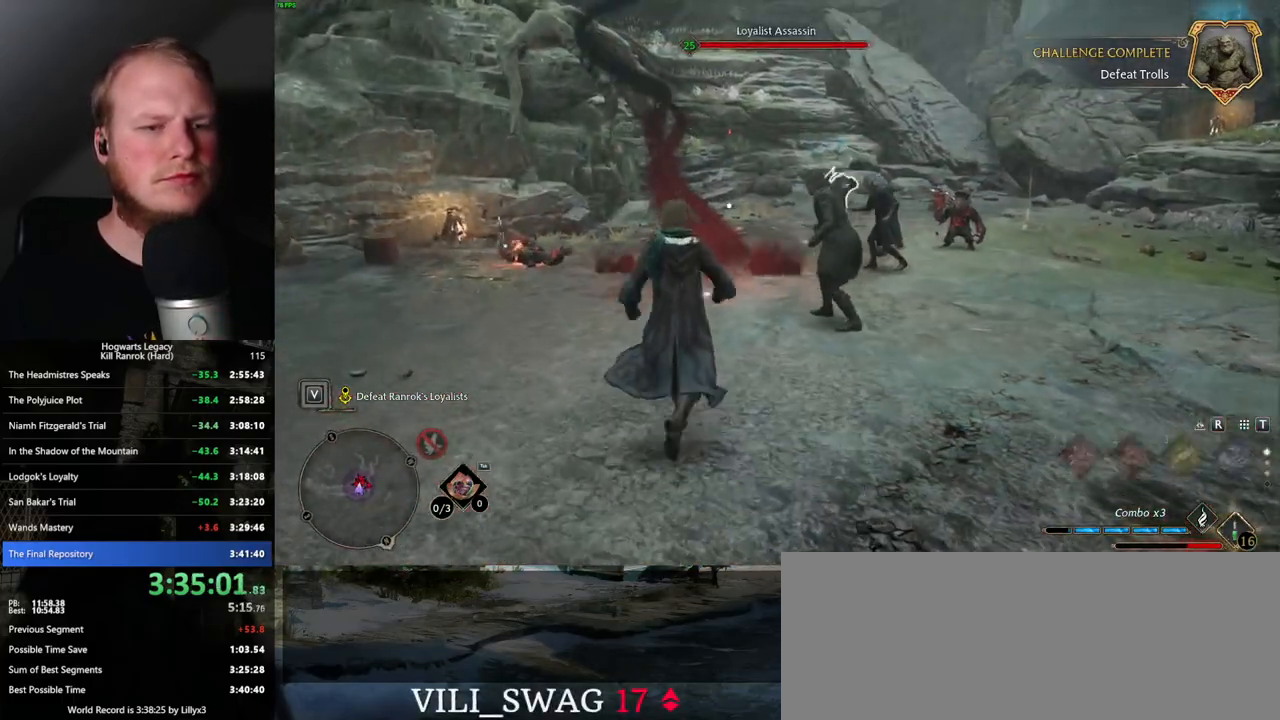
{"keys": ["w"], "mouse": [], "events": [[50, "1", "up"]]}
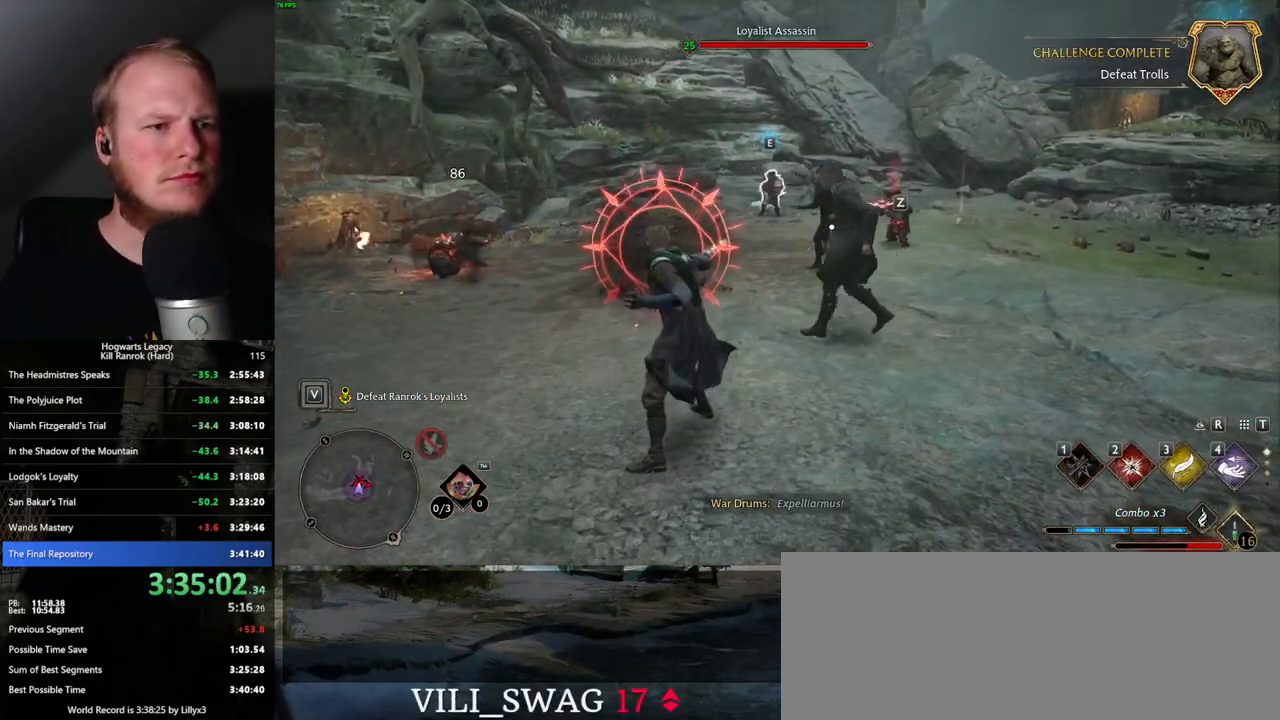
{"keys": ["w"], "mouse": [], "events": [[33, "z", "down"], [117, "z", "up"], [200, "z", "down"], [317, "z", "up"], [400, "z", "down"], [433, "z", "up"]]}
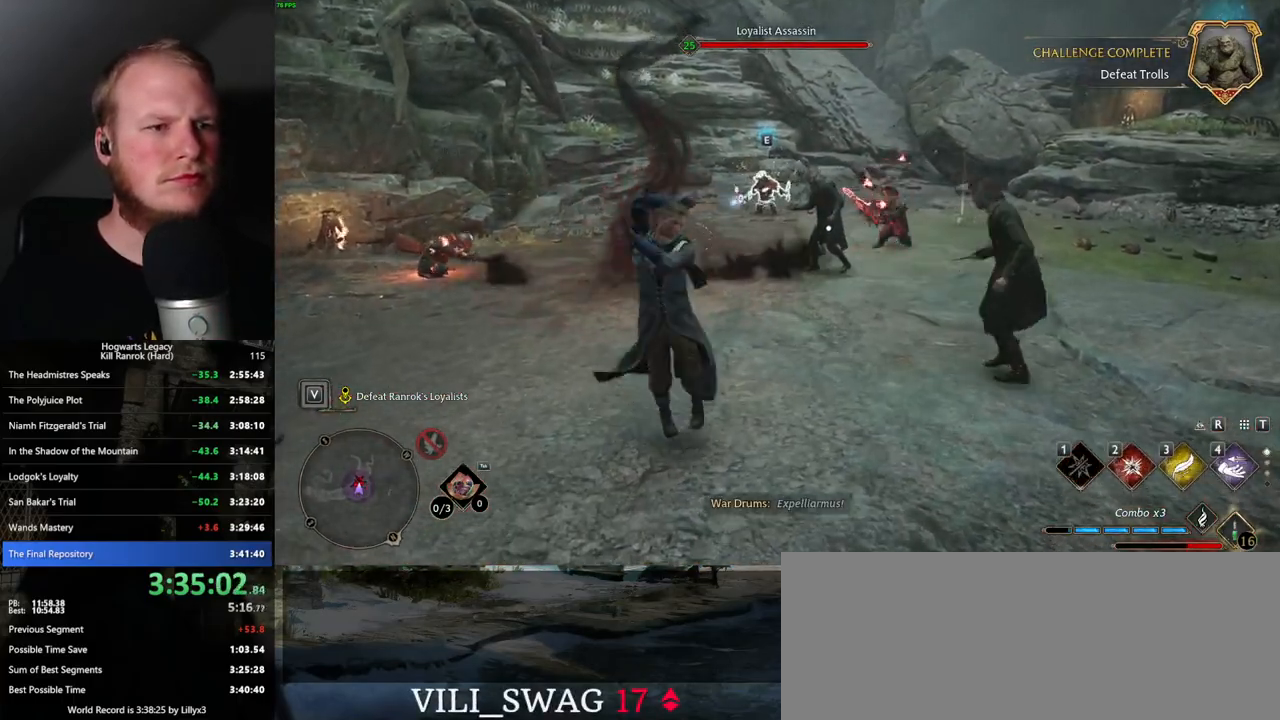
{"keys": ["w"], "mouse": [], "events": [[17, "z", "down"], [83, "z", "up"]]}
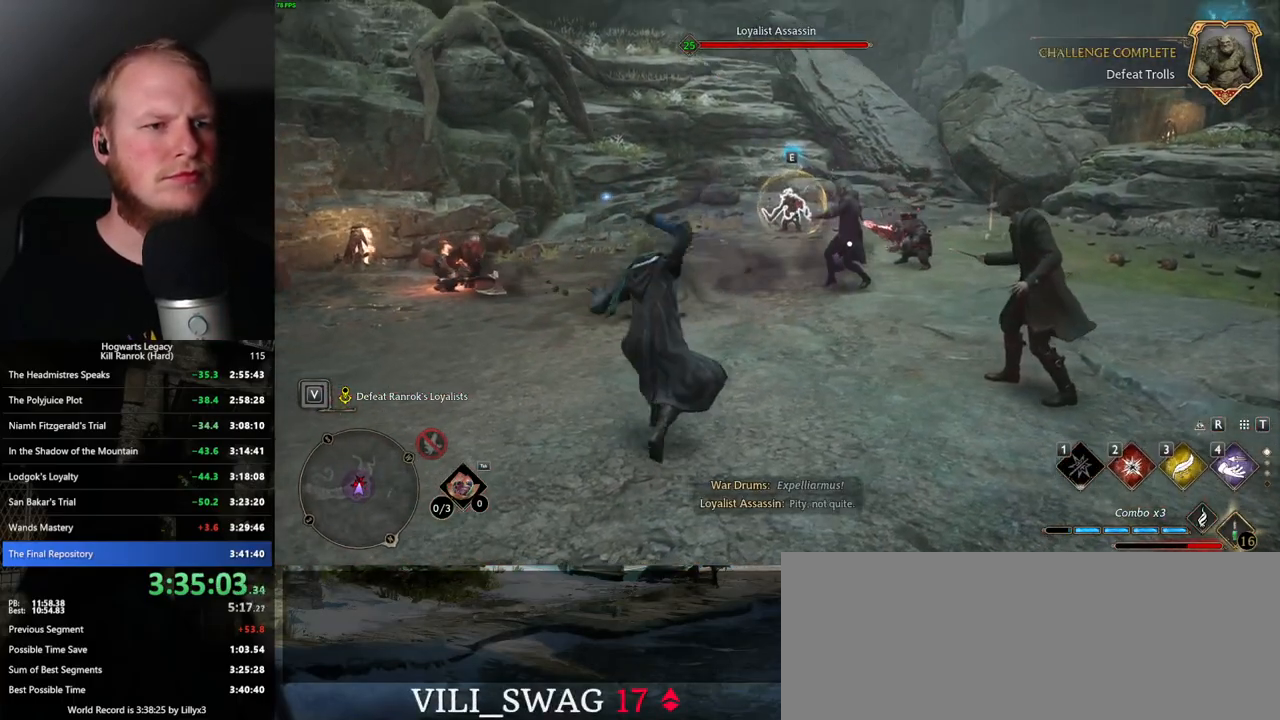
{"keys": ["w"], "mouse": [], "events": []}
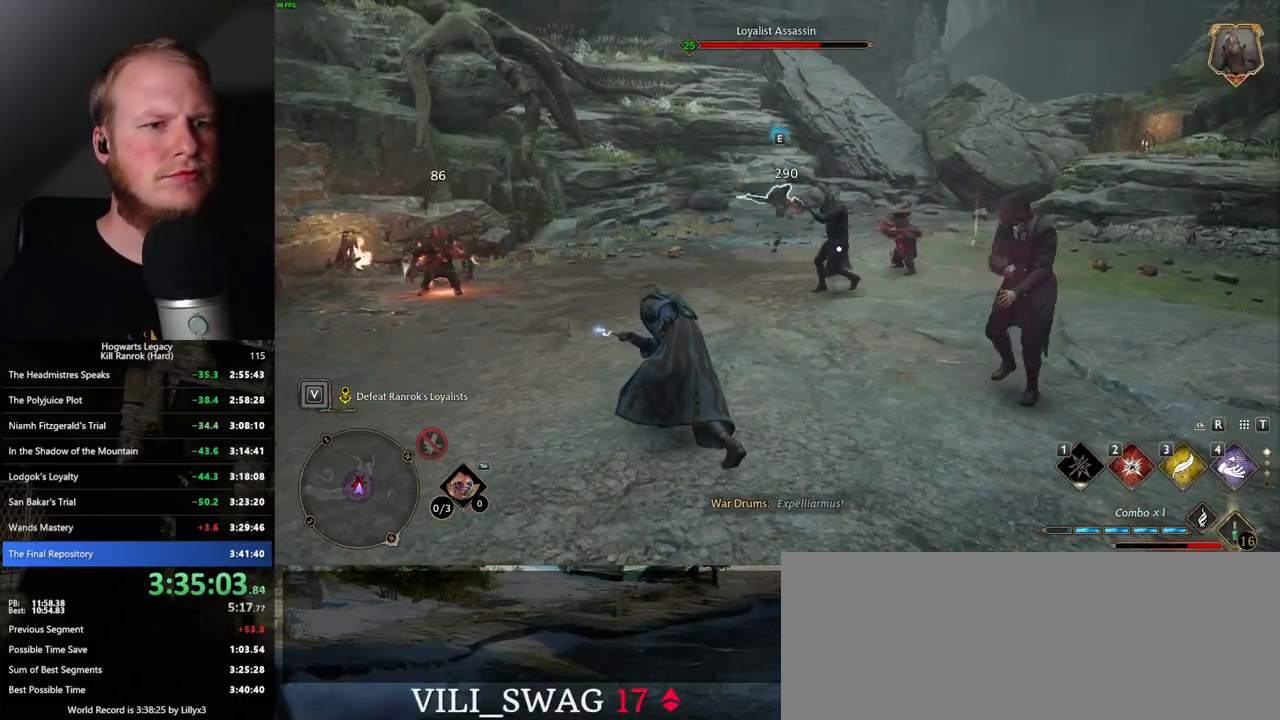
{"keys": ["w"], "mouse": [], "events": [[250, "2", "down"], [367, "2", "up"]]}
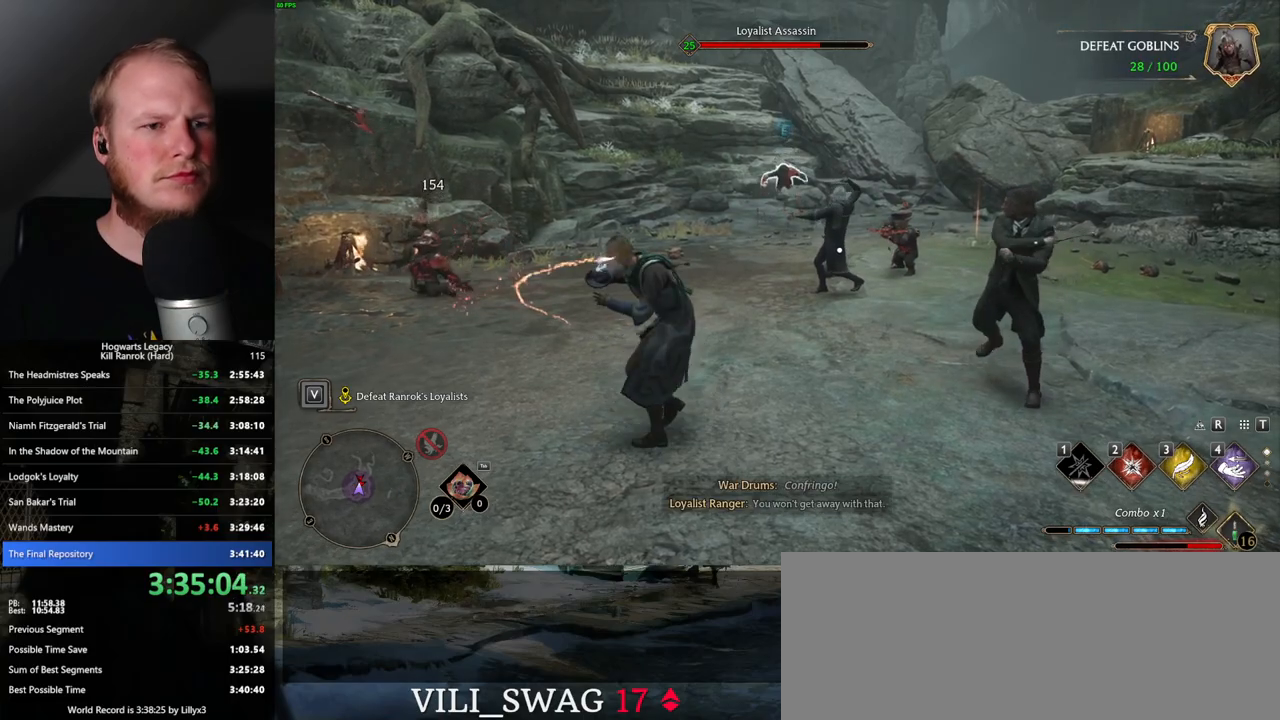
{"keys": ["w"], "mouse": [], "events": []}
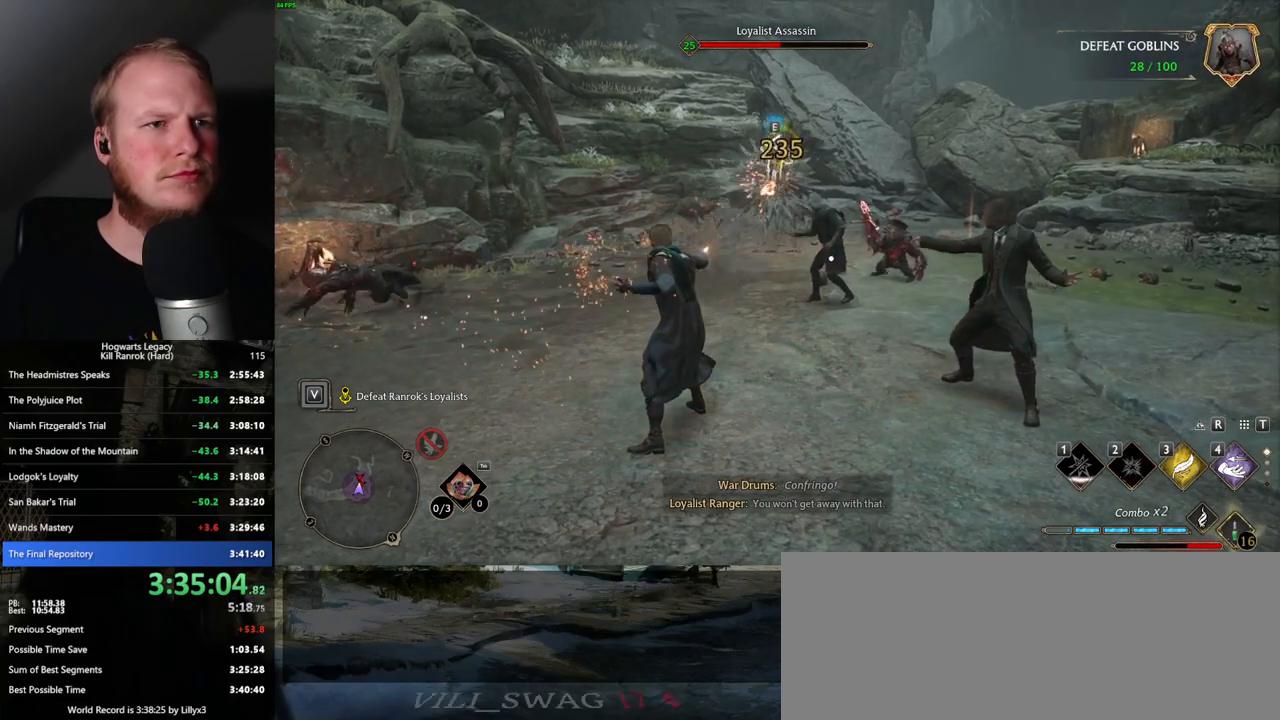
{"keys": ["w"], "mouse": [], "events": [[17, "mouse_left", "down"], [117, "mouse_left", "up"], [200, "mouse_left", "down"], [317, "mouse_left", "up"], [400, "mouse_left", "down"], [500, "mouse_left", "up"]]}
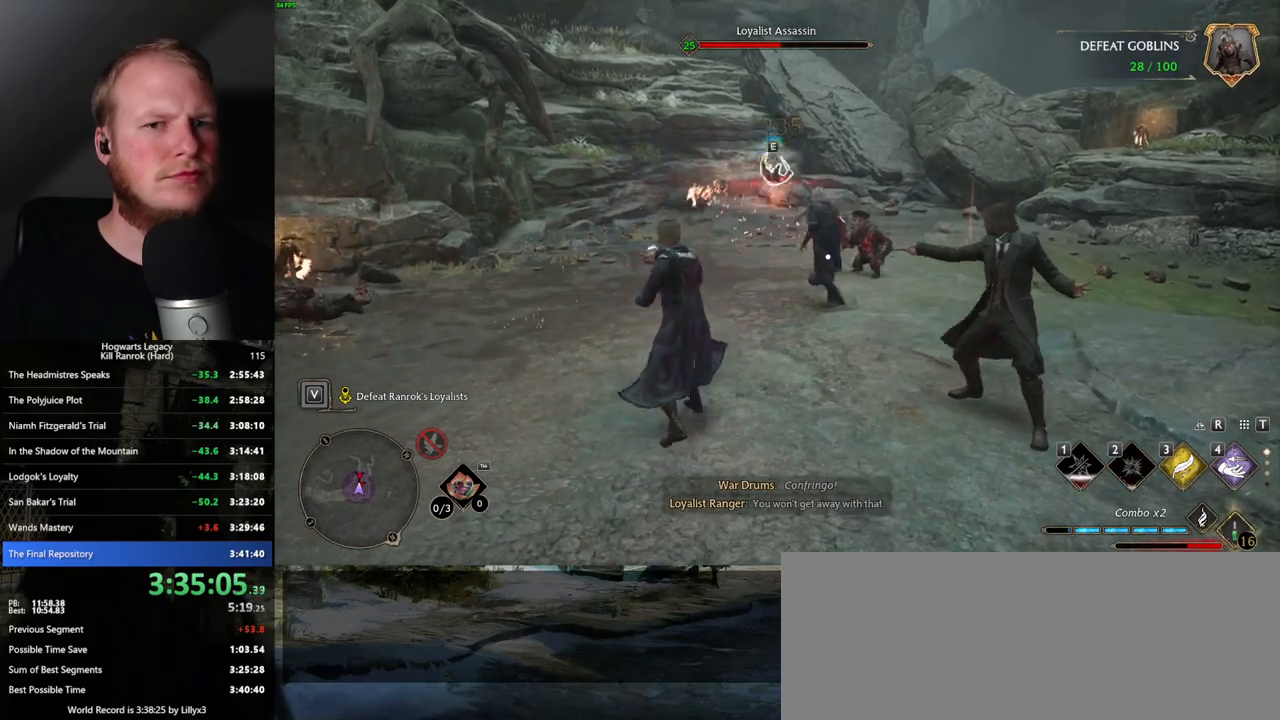
{"keys": ["a", "w"], "mouse": ["left"], "events": [[83, "mouse_left", "down"], [167, "mouse_left", "up"], [250, "a", "down"], [250, "mouse_left", "down"], [350, "mouse_left", "up"], [433, "mouse_left", "down"]]}
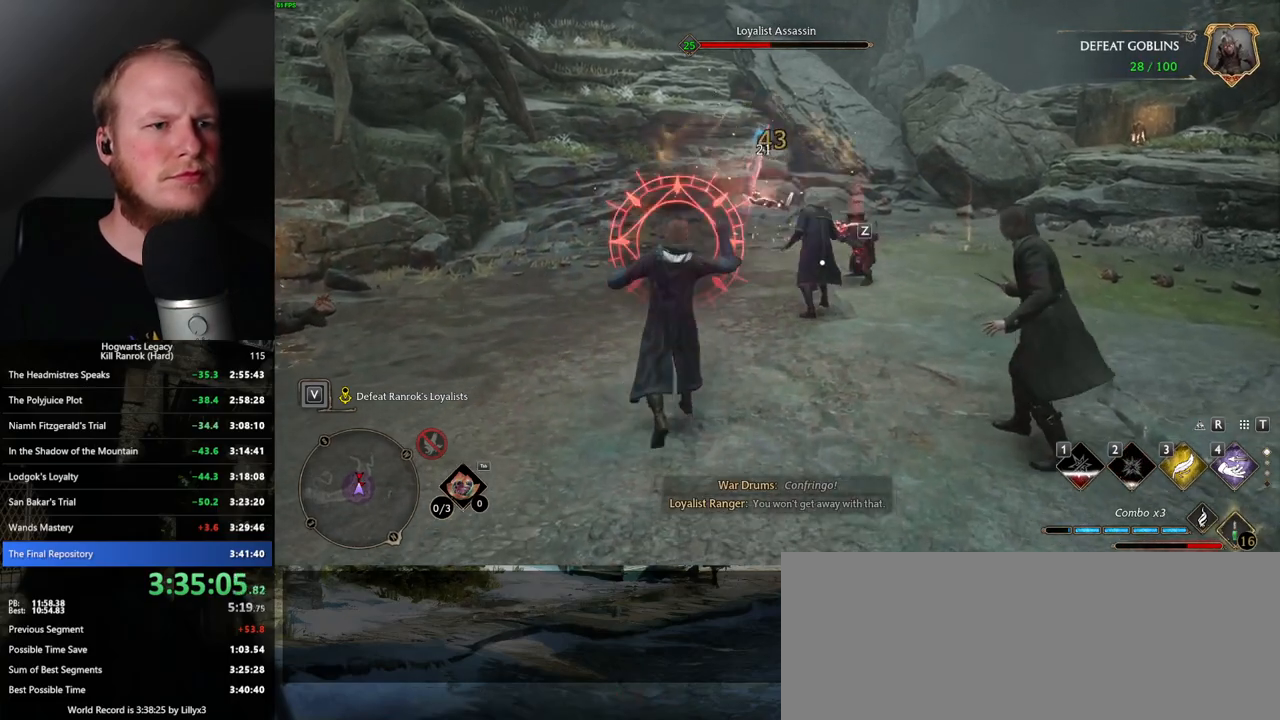
{"keys": ["a", "w"], "mouse": [], "events": [[33, "mouse_left", "up"], [117, "mouse_left", "down"], [217, "mouse_left", "up"], [300, "mouse_left", "down"], [367, "mouse_left", "up"], [383, "space", "down"], [500, "space", "up"]]}
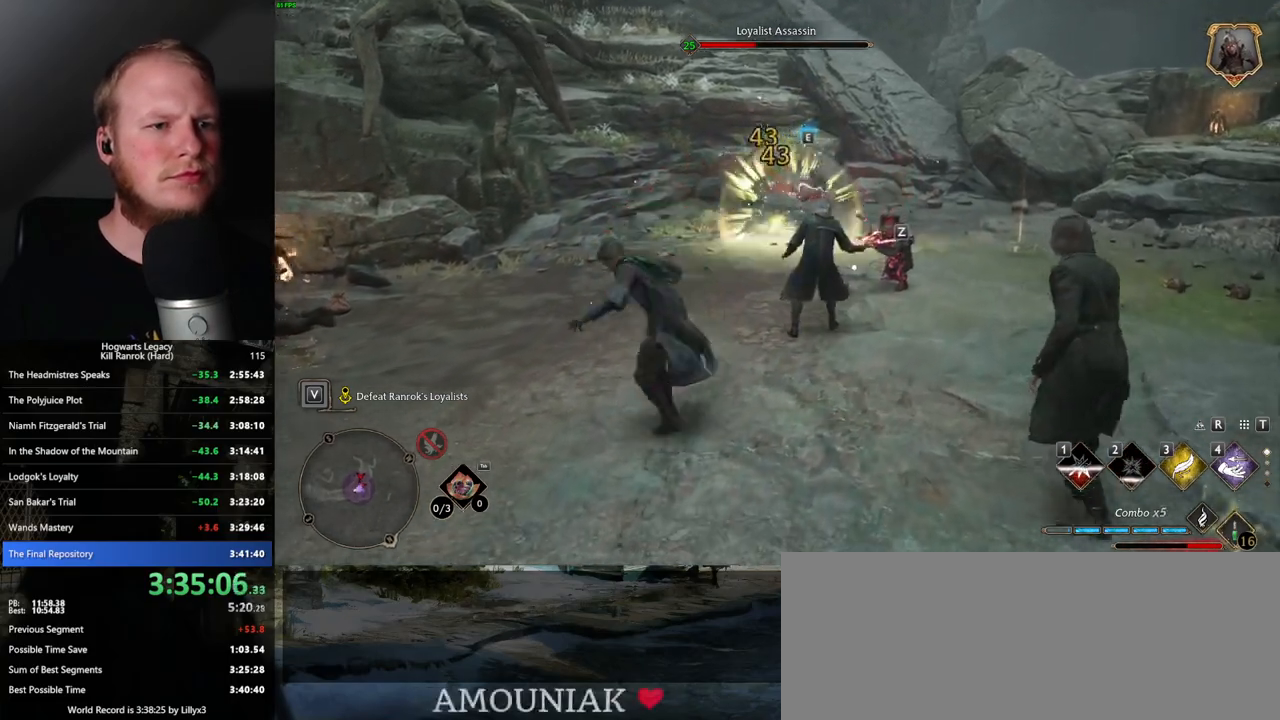
{"keys": ["w"], "mouse": [], "events": [[217, "a", "up"]]}
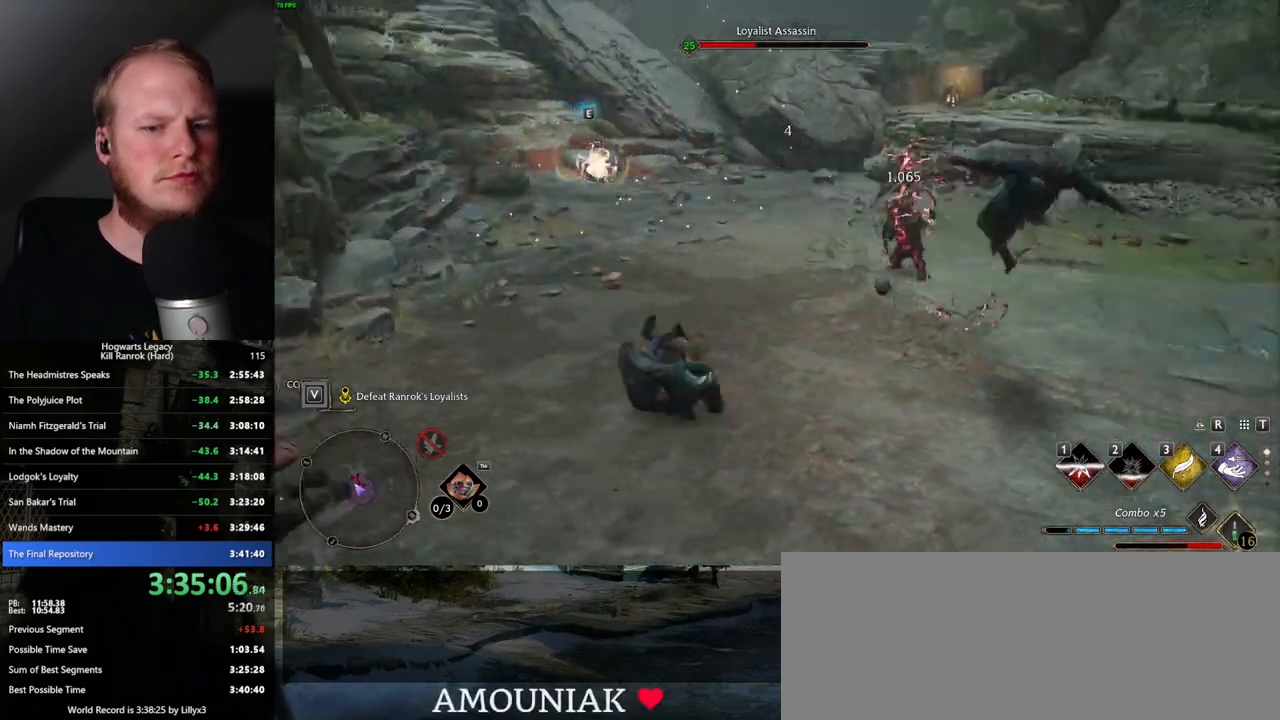
{"keys": ["w"], "mouse": [], "events": []}
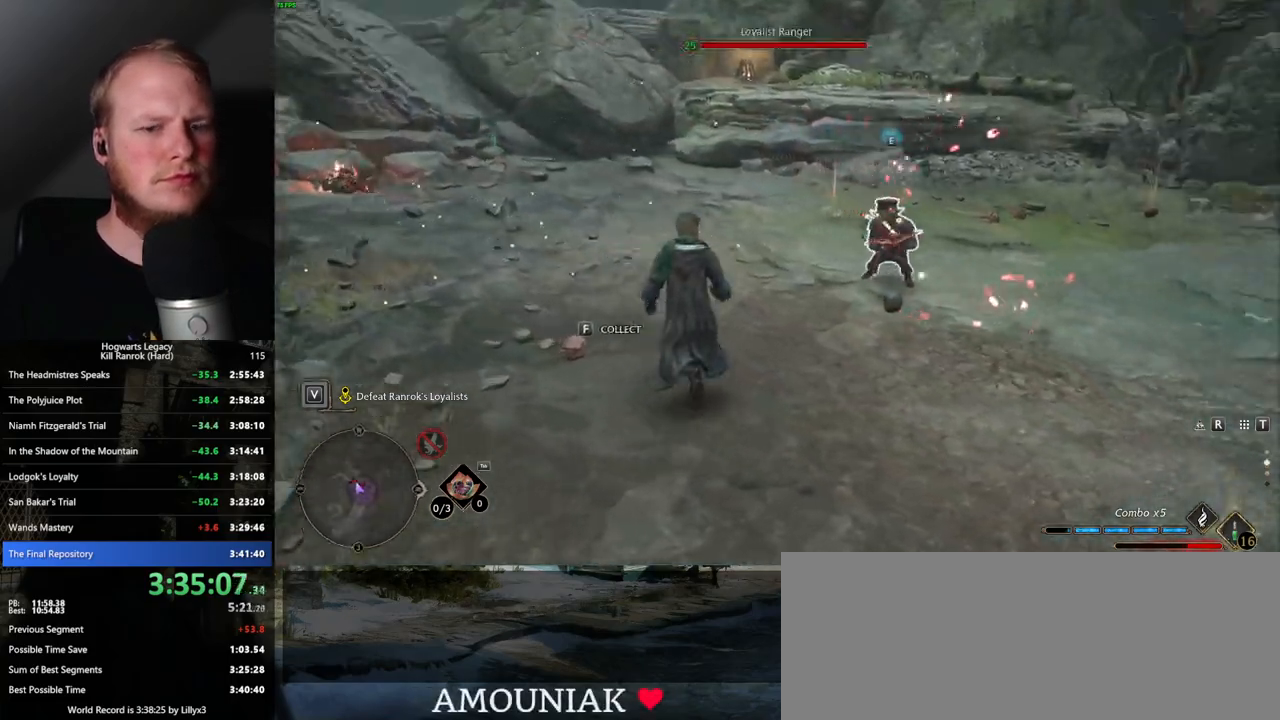
{"keys": ["2", "w"], "mouse": [], "events": [[417, "2", "down"]]}
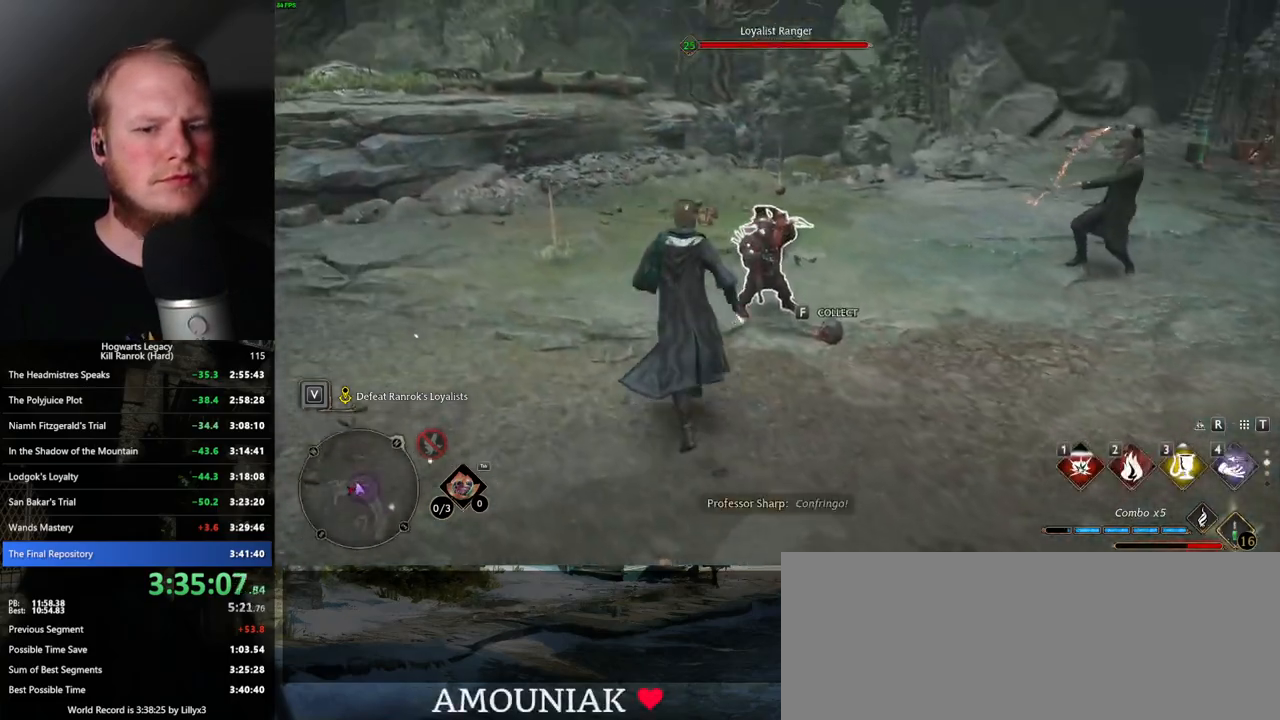
{"keys": ["w"], "mouse": [], "events": [[17, "2", "up"]]}
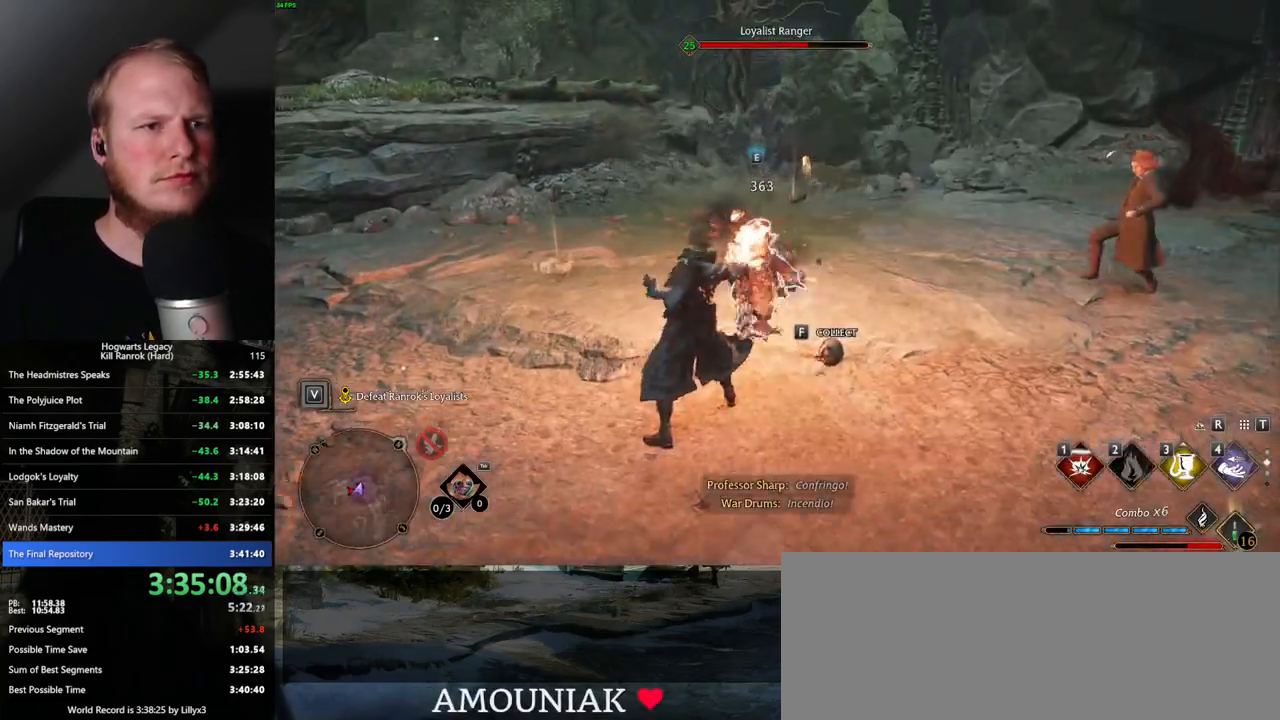
{"keys": ["w"], "mouse": [], "events": []}
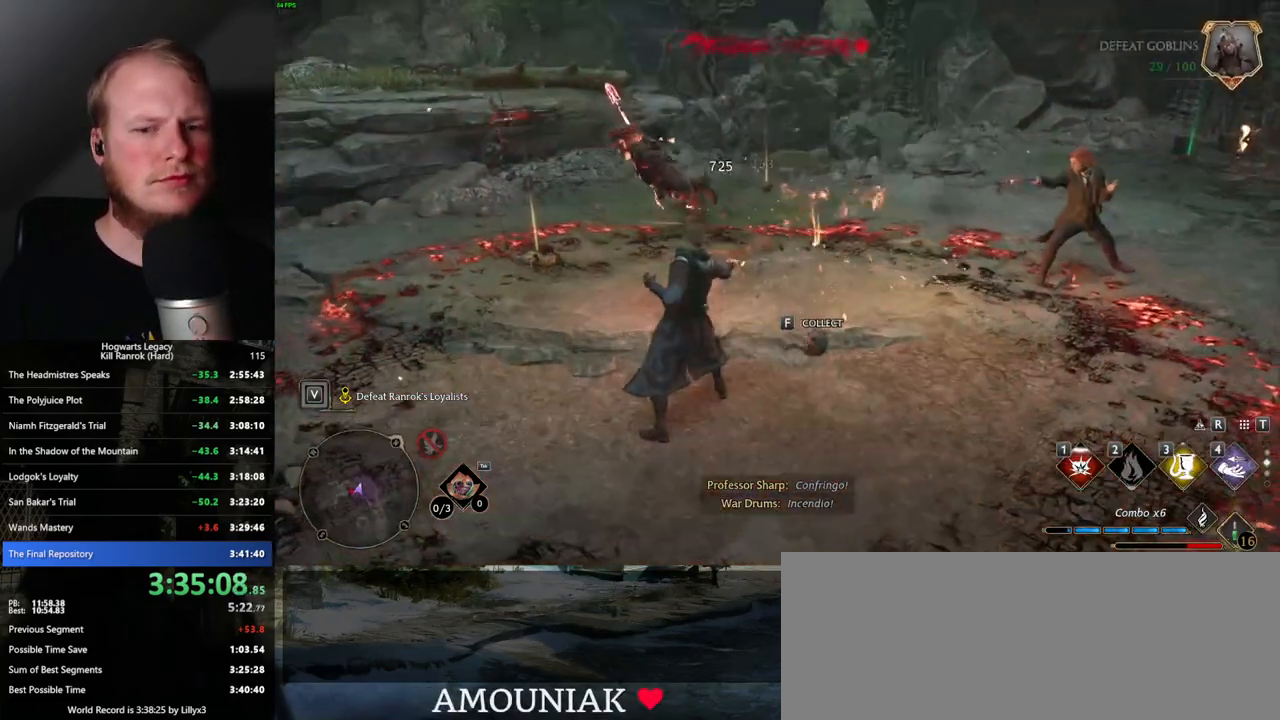
{"keys": ["a", "s"], "mouse": ["left"], "events": [[233, "mouse_left", "down"], [283, "a", "down"], [333, "mouse_left", "up"], [367, "w", "up"], [450, "mouse_left", "down"], [500, "s", "down"]]}
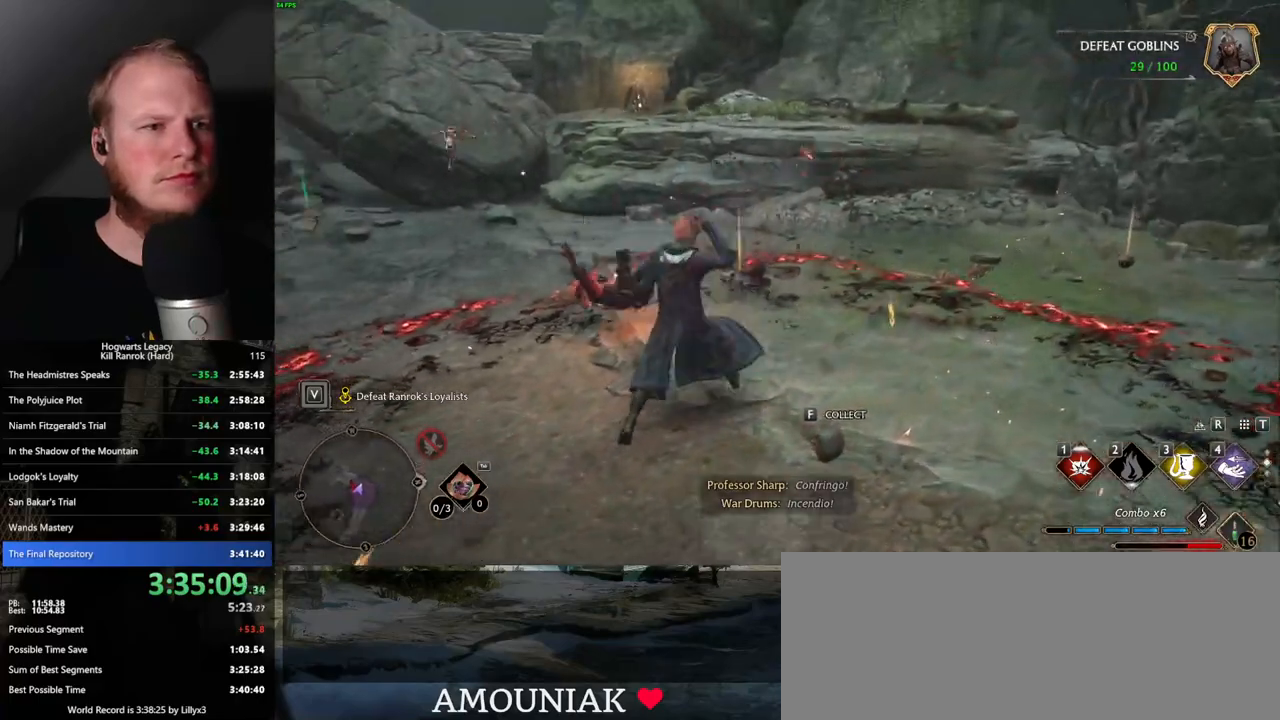
{"keys": ["a", "s"], "mouse": [], "events": [[67, "mouse_left", "up"], [183, "mouse_left", "down"], [250, "a", "up"], [300, "a", "down"], [300, "mouse_left", "up"]]}
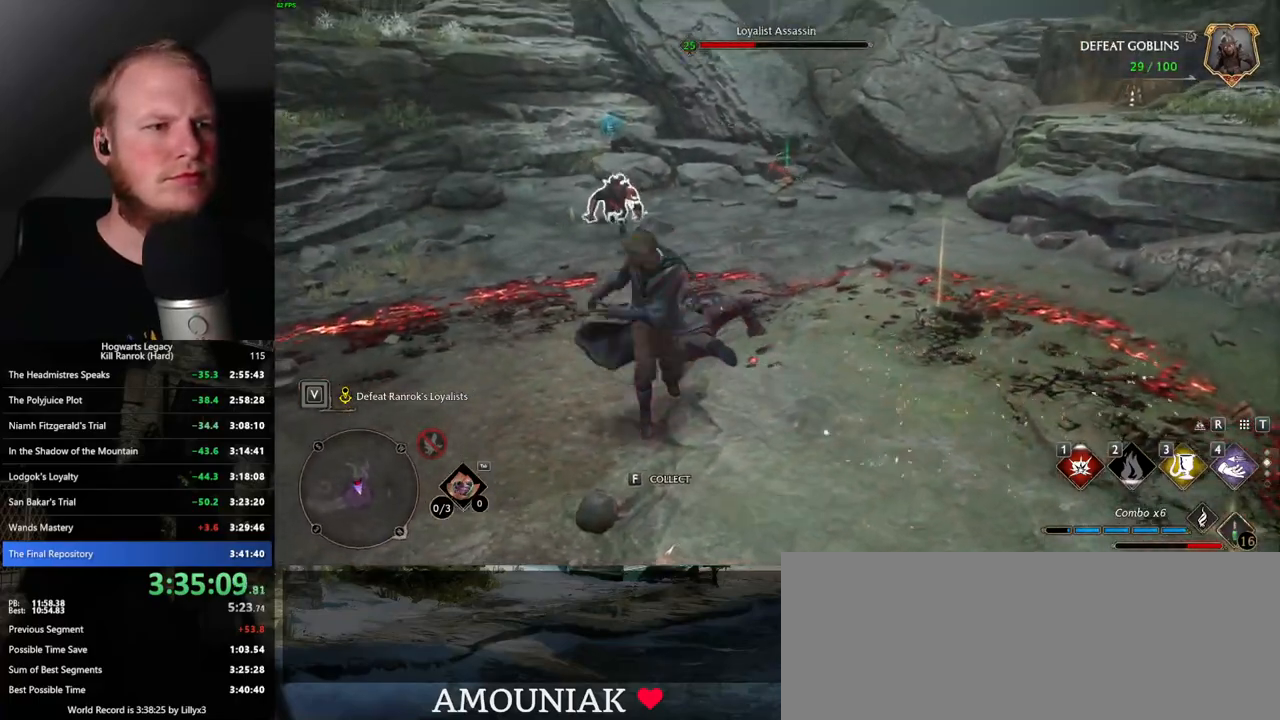
{"keys": ["a", "s", "space"], "mouse": [], "events": [[367, "space", "down"]]}
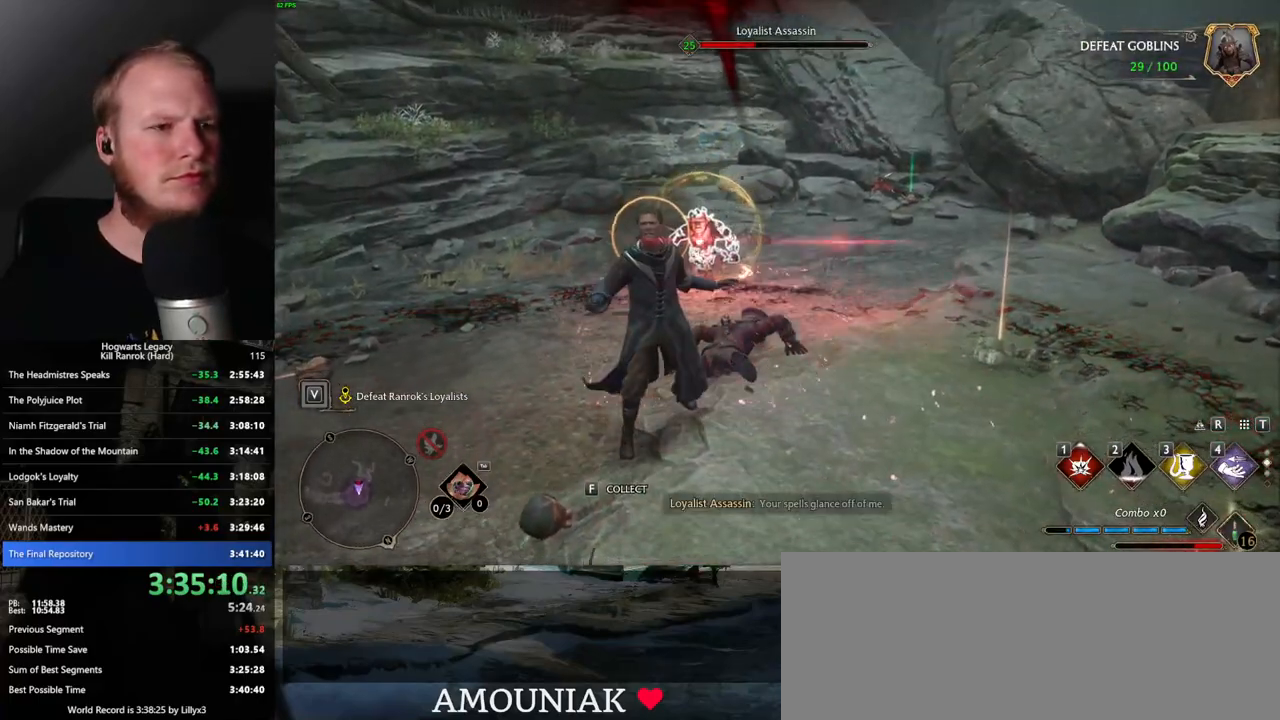
{"keys": ["a", "w"], "mouse": [], "events": [[17, "space", "up"], [200, "s", "up"], [417, "w", "down"]]}
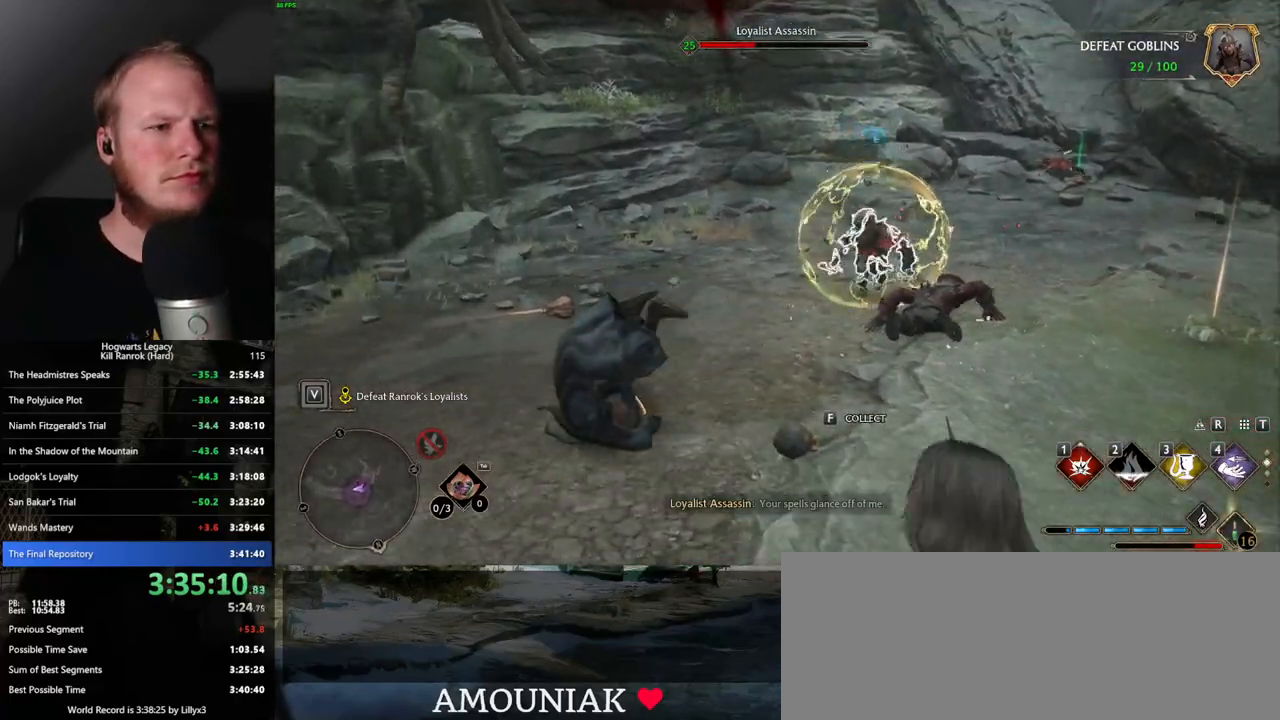
{"keys": ["w"], "mouse": [], "events": [[117, "3", "down"], [167, "w", "up"], [233, "w", "down"], [250, "3", "up"], [333, "3", "down"], [367, "a", "up"], [433, "3", "up"]]}
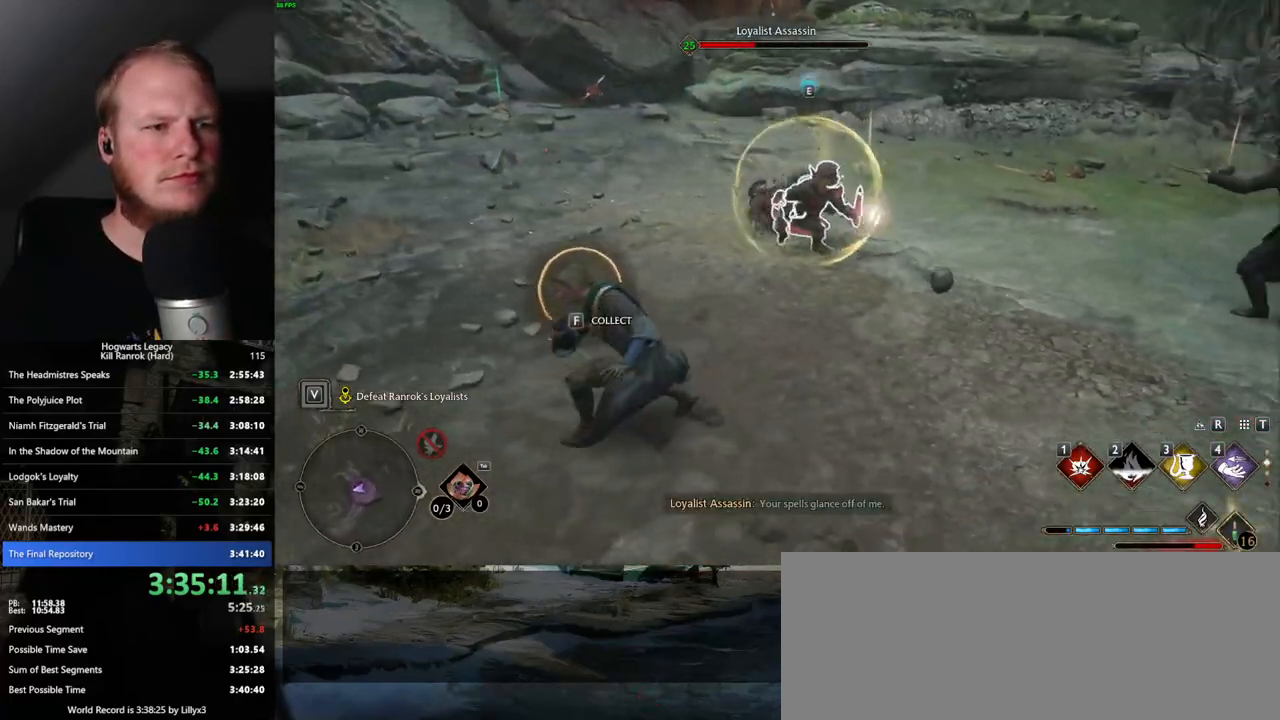
{"keys": ["w"], "mouse": [], "events": [[317, "z", "down"], [433, "z", "up"]]}
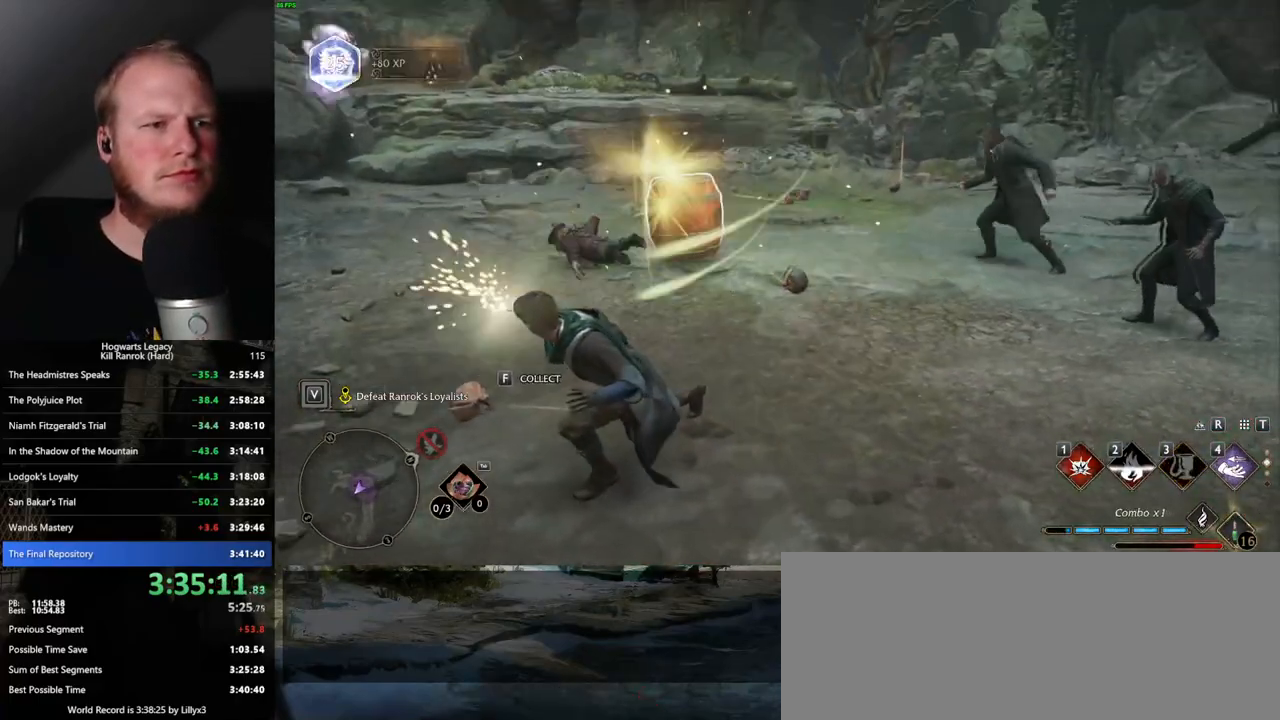
{"keys": ["w"], "mouse": [], "events": [[67, "z", "down"], [167, "z", "up"], [383, "mouse_left", "down"], [483, "mouse_left", "up"]]}
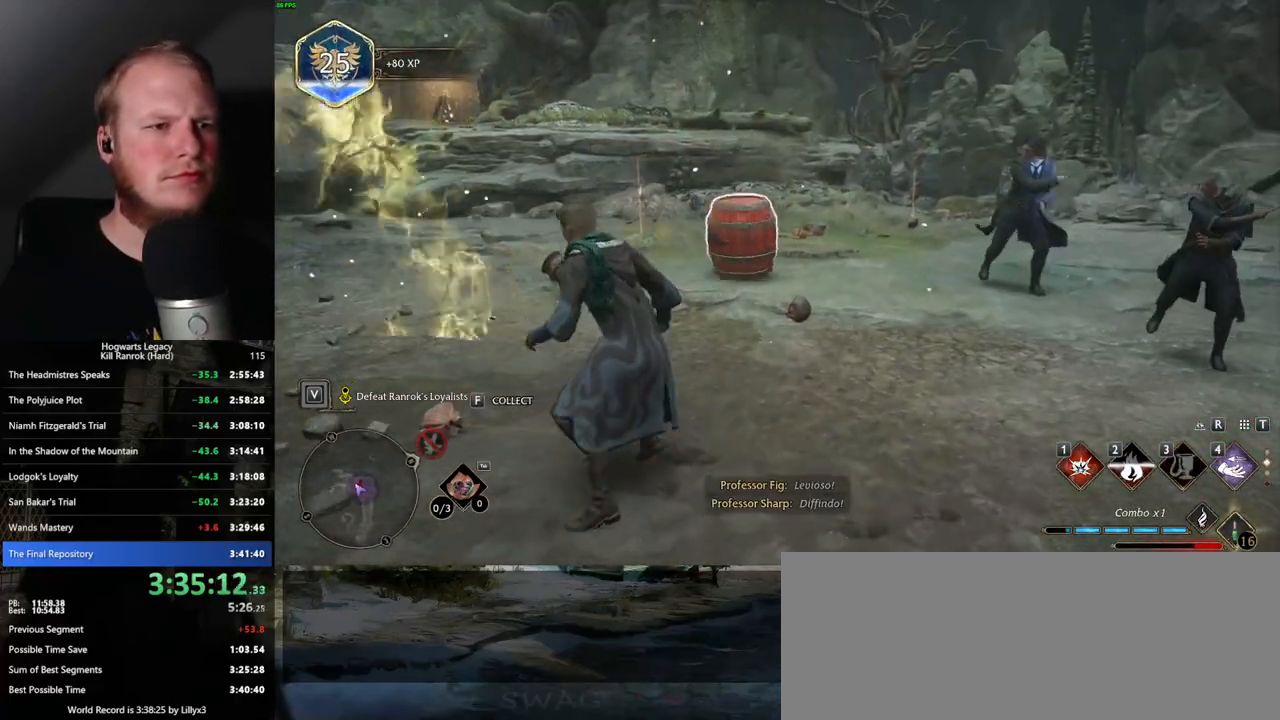
{"keys": ["a"], "mouse": ["left"], "events": [[83, "mouse_left", "down"], [183, "mouse_left", "up"], [250, "a", "down"], [250, "w", "up"], [283, "mouse_left", "down"], [367, "mouse_left", "up"], [450, "mouse_left", "down"]]}
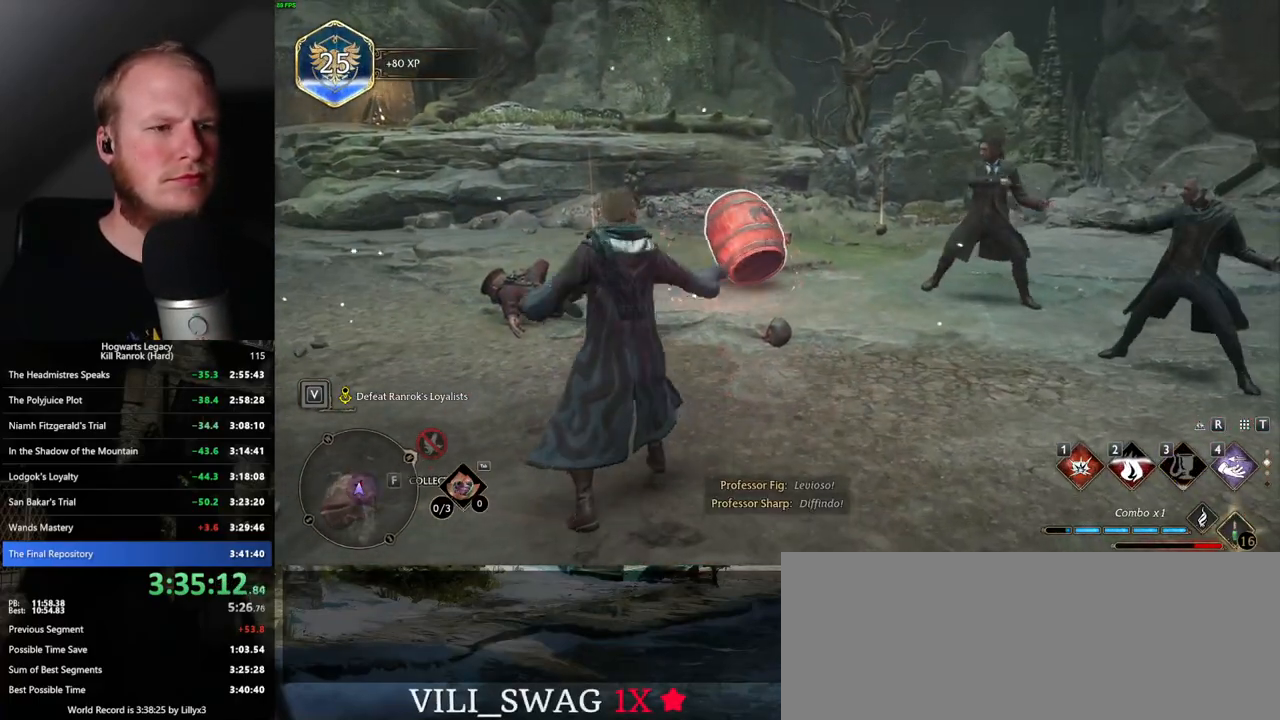
{"keys": ["a", "w"], "mouse": [], "events": [[50, "mouse_left", "up"], [117, "space", "down"], [217, "space", "up"], [400, "w", "down"]]}
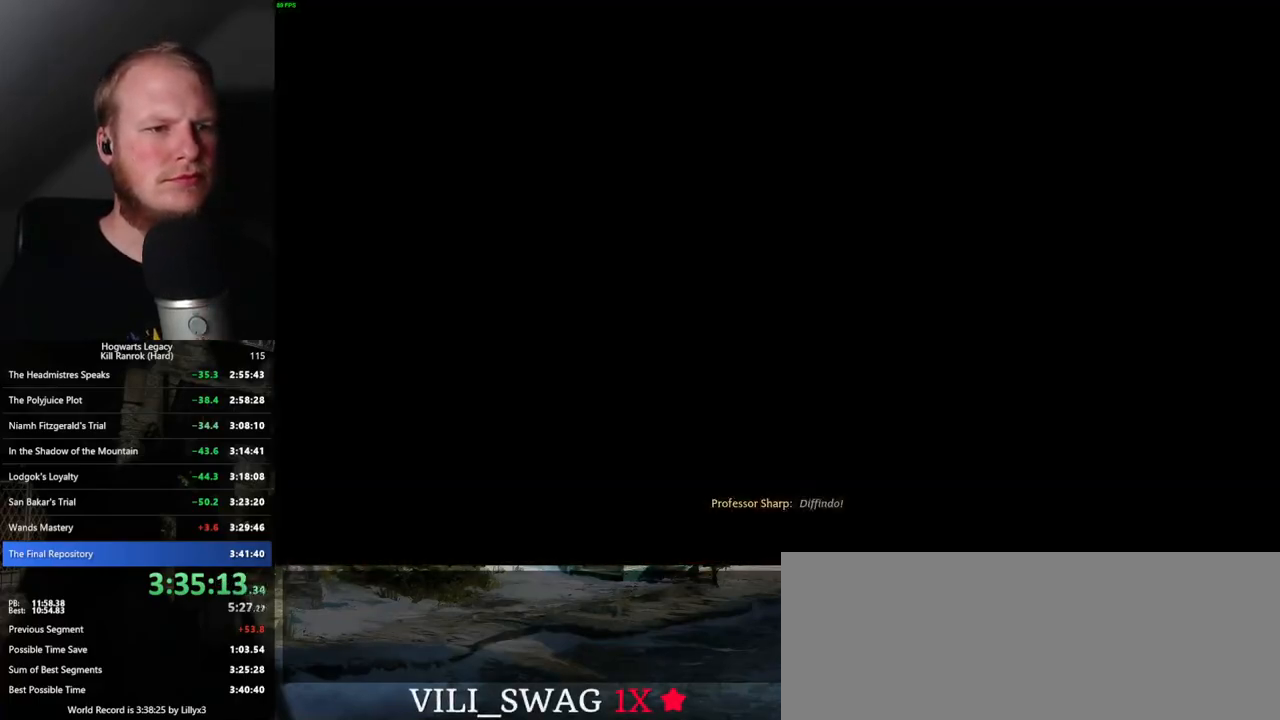
{"keys": ["w"], "mouse": [], "events": [[17, "a", "up"], [183, "g", "down"], [283, "g", "up"]]}
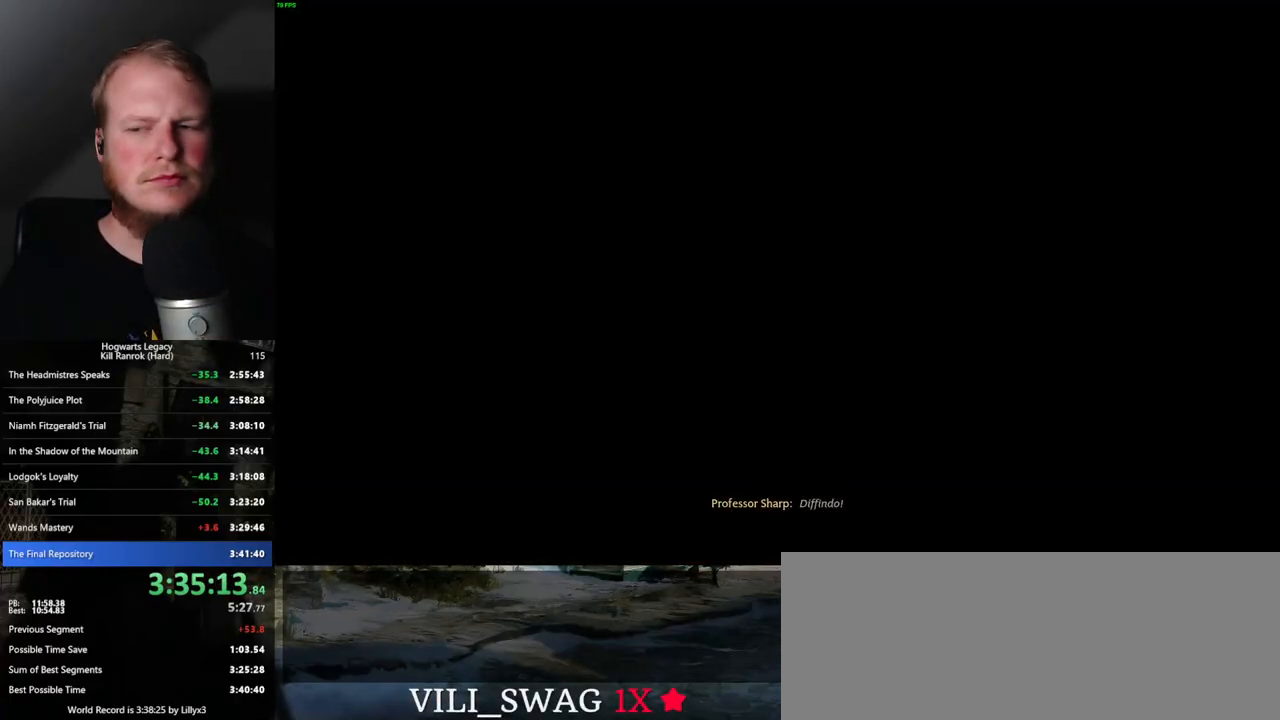
{"keys": [], "mouse": [], "events": [[100, "w", "up"]]}